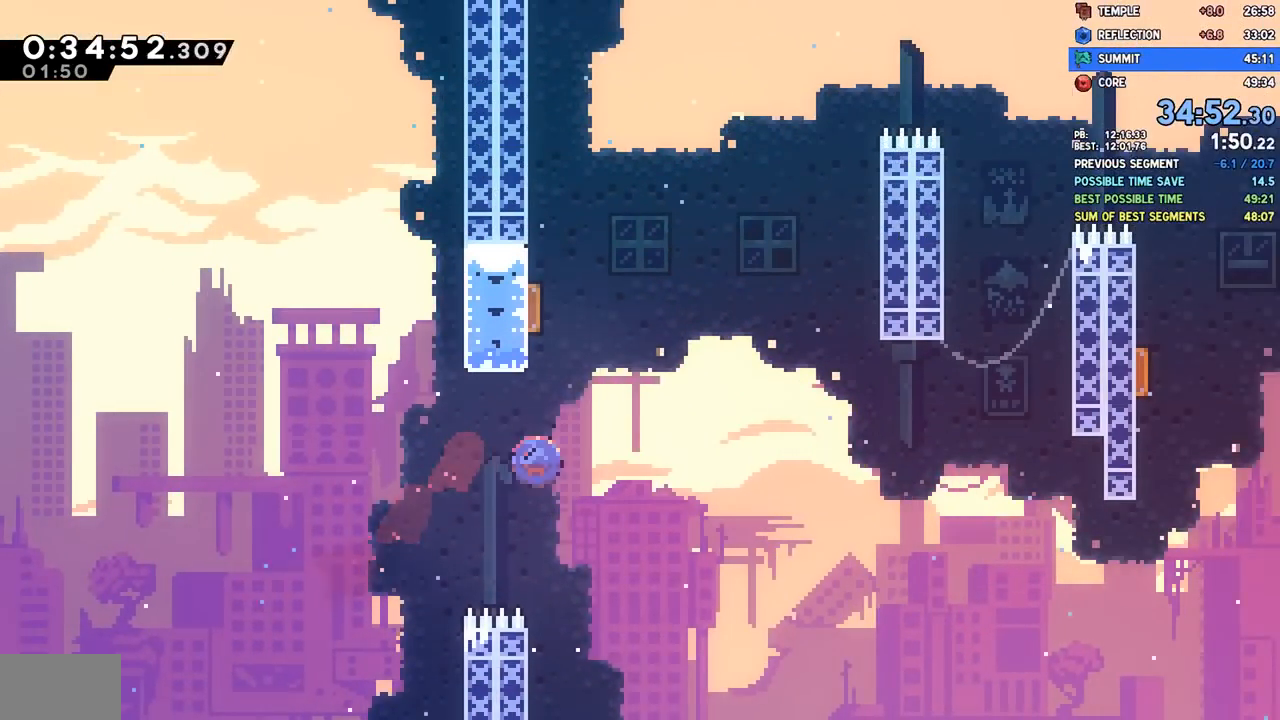
Gameplay with a controller (PlayStation layout); each line is a JSON object with the inputs held at the frame after it. "events" lists button and stick changes between this image and that frame as [ms after this image, input, new state], when the widget could be followed in between.
{"buttons": ["SQUARE", "DPAD_UP", "DPAD_RIGHT"], "left_stick": "center", "right_stick": "center", "events": [[117, "SQUARE", "up"], [183, "DPAD_RIGHT", "down"], [400, "SQUARE", "down"]]}
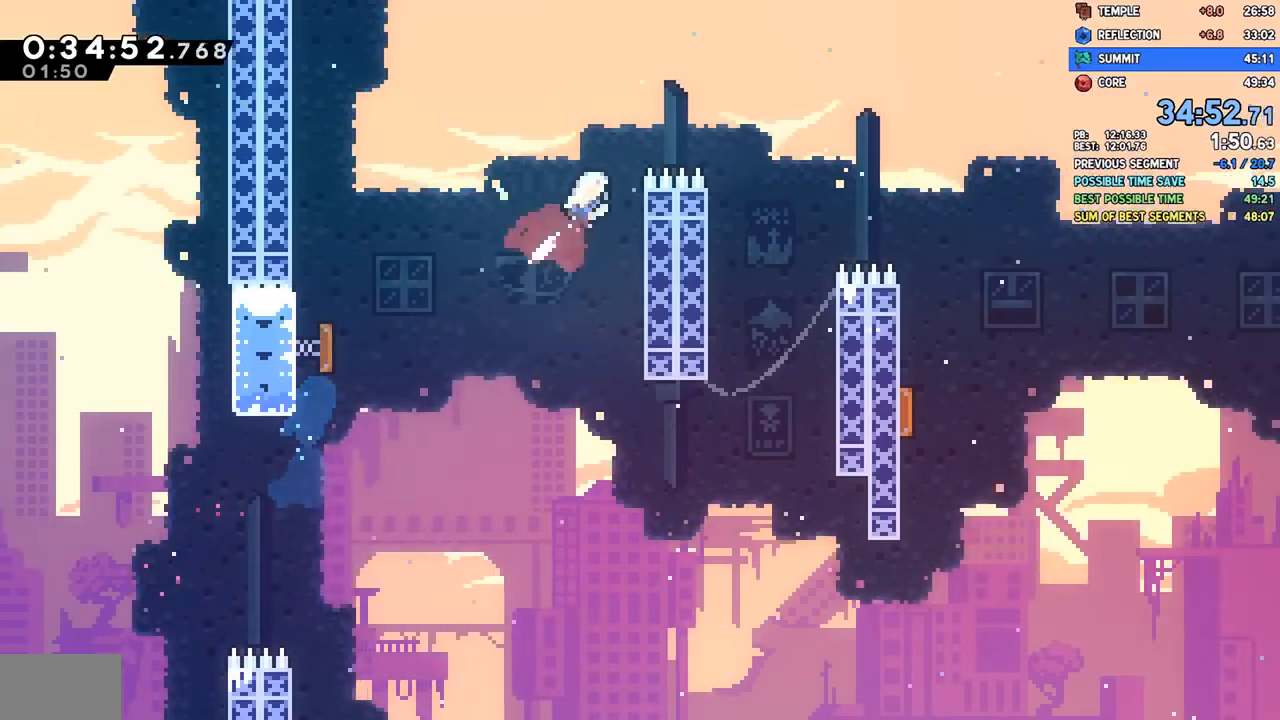
{"buttons": ["DPAD_DOWN", "DPAD_RIGHT"], "left_stick": "center", "right_stick": "center", "events": [[33, "SQUARE", "up"], [67, "DPAD_UP", "up"], [133, "SQUARE", "down"], [250, "DPAD_DOWN", "down"], [250, "SQUARE", "up"], [433, "L1", "down"], [450, "L1", "up"]]}
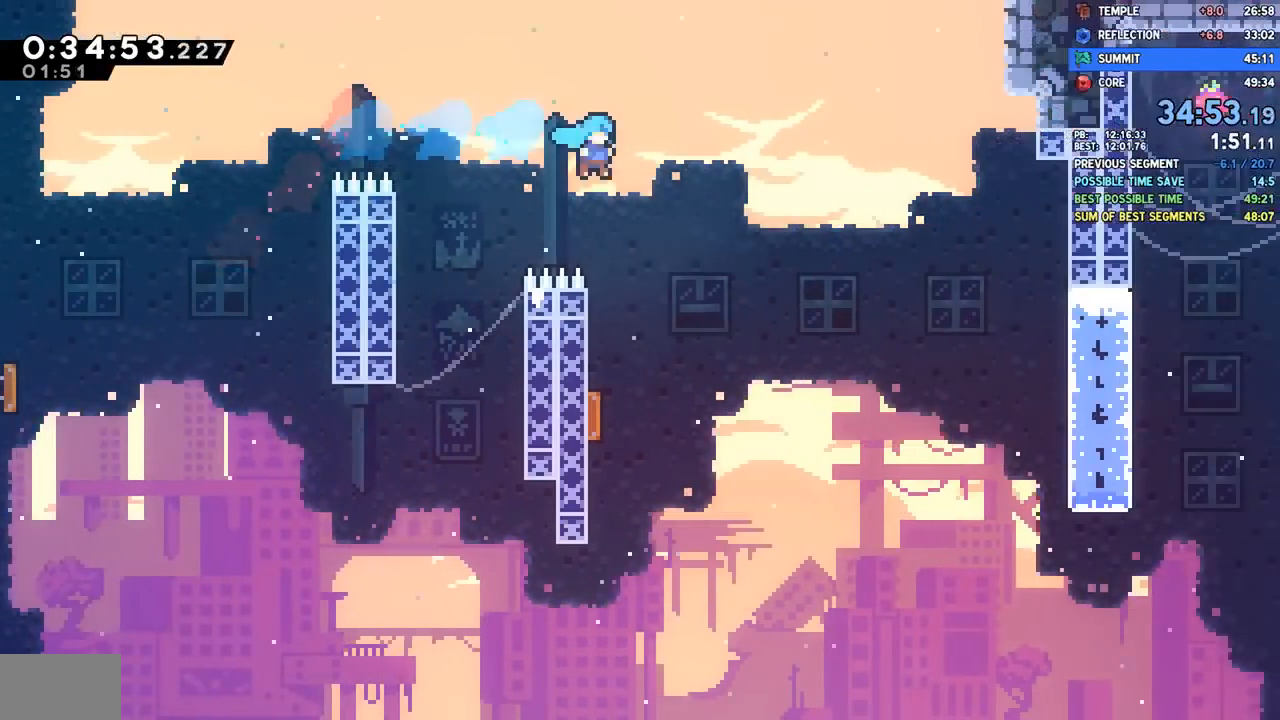
{"buttons": ["DPAD_RIGHT"], "left_stick": "center", "right_stick": "center", "events": [[33, "DPAD_RIGHT", "up"], [50, "DPAD_LEFT", "down"], [333, "DPAD_LEFT", "up"], [350, "DPAD_DOWN", "up"], [367, "DPAD_RIGHT", "down"]]}
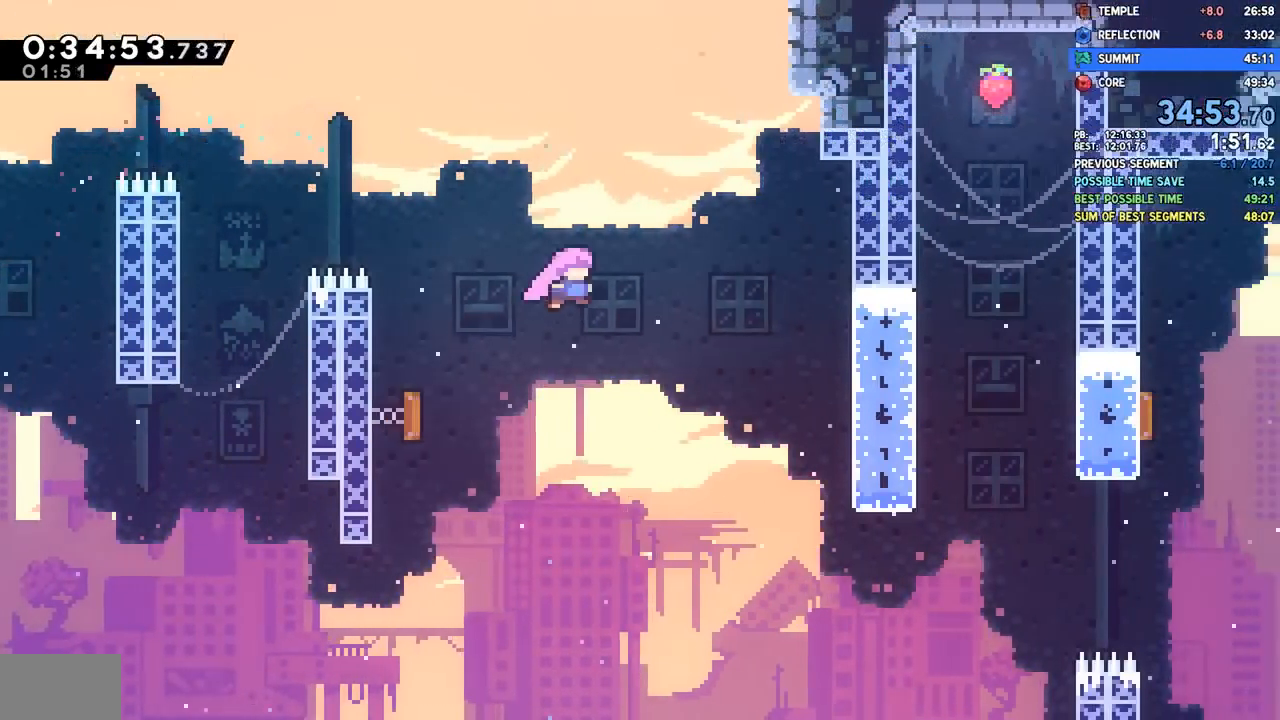
{"buttons": [], "left_stick": "center", "right_stick": "center", "events": [[333, "DPAD_RIGHT", "up"]]}
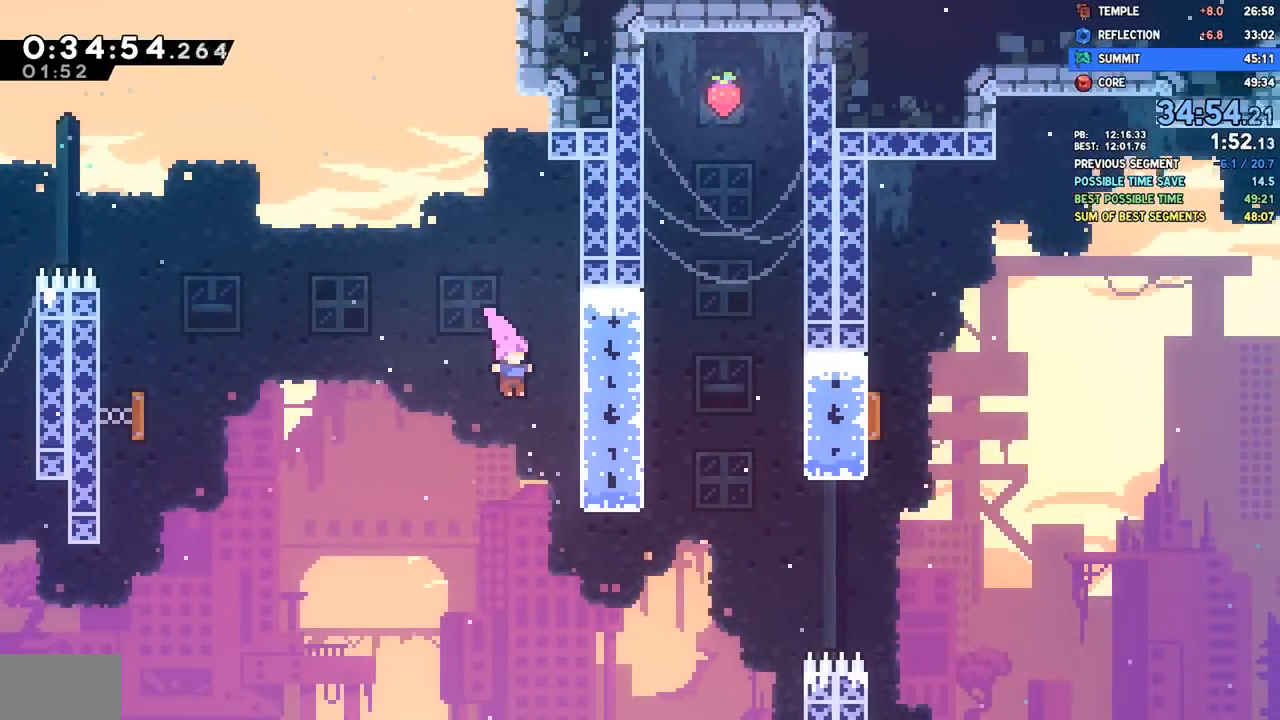
{"buttons": ["SQUARE", "DPAD_UP", "DPAD_RIGHT"], "left_stick": "center", "right_stick": "center", "events": [[83, "DPAD_RIGHT", "down"], [350, "DPAD_UP", "down"], [400, "SQUARE", "down"]]}
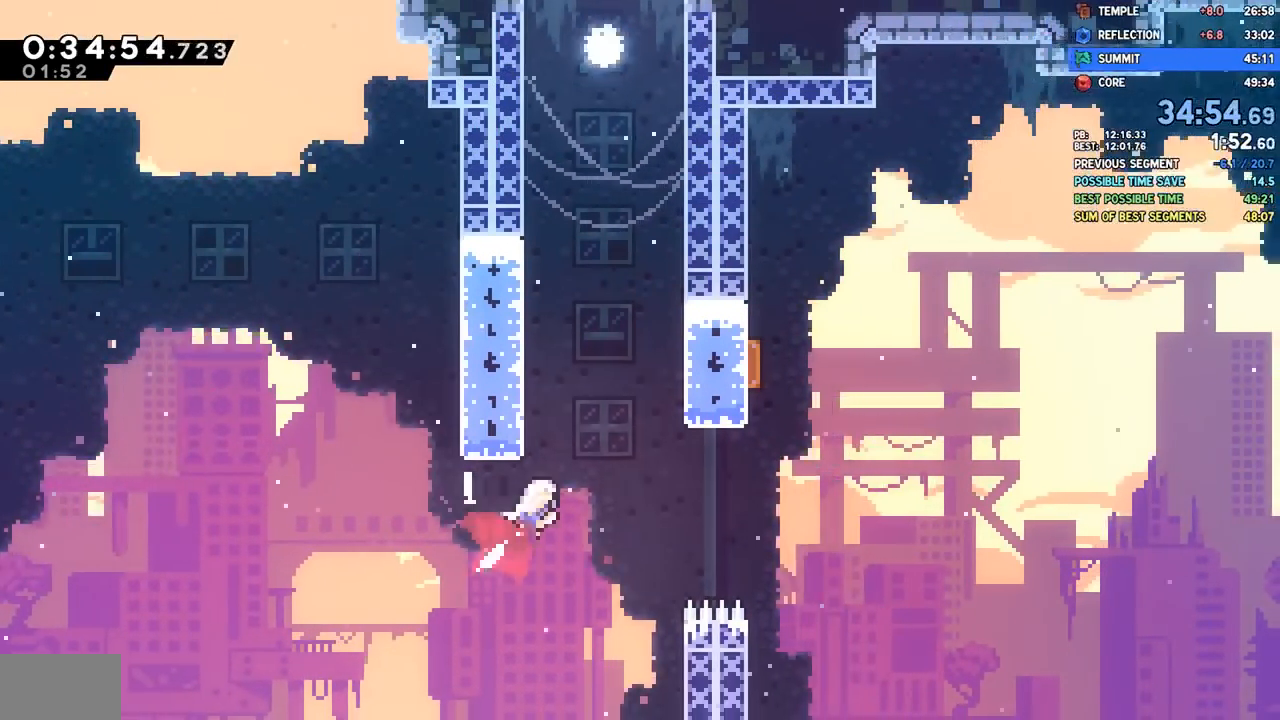
{"buttons": ["CROSS", "R2", "DPAD_UP"], "left_stick": "center", "right_stick": "center", "events": [[83, "SQUARE", "up"], [283, "R2", "down"], [300, "R1", "down"], [317, "CROSS", "down"], [383, "DPAD_RIGHT", "up"], [450, "R1", "up"]]}
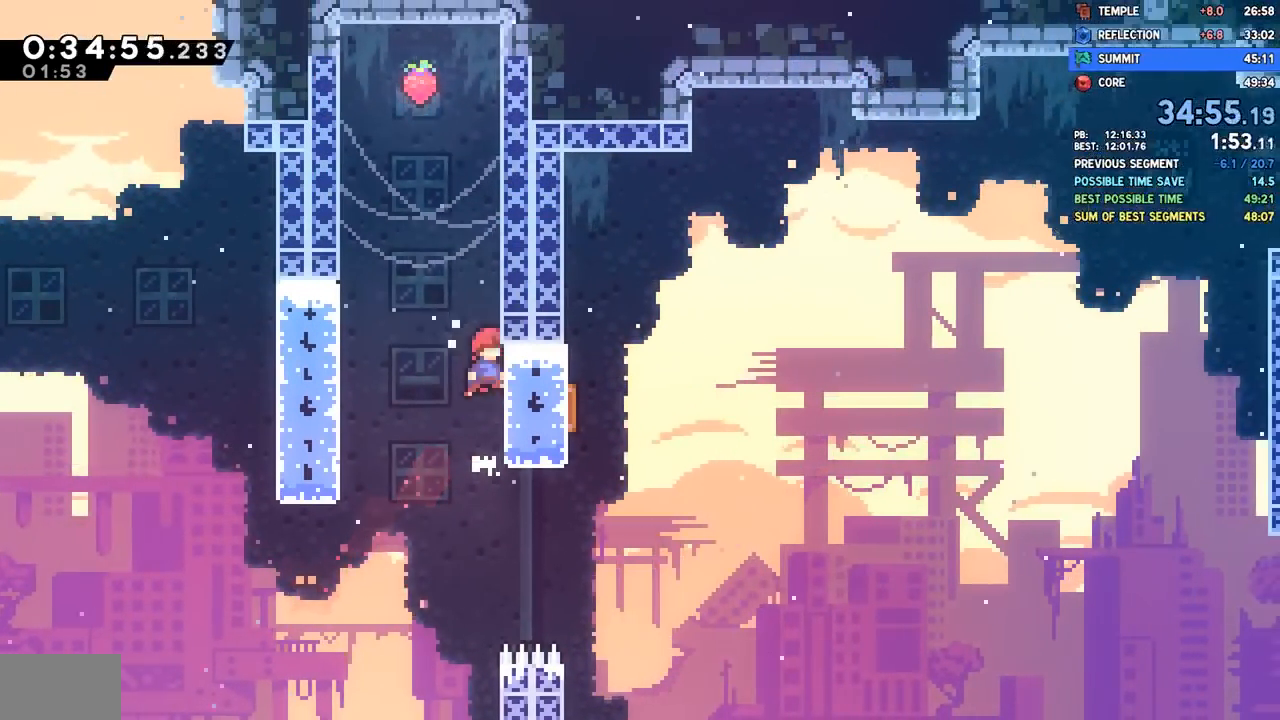
{"buttons": ["DPAD_DOWN", "DPAD_LEFT"], "left_stick": "center", "right_stick": "center"}
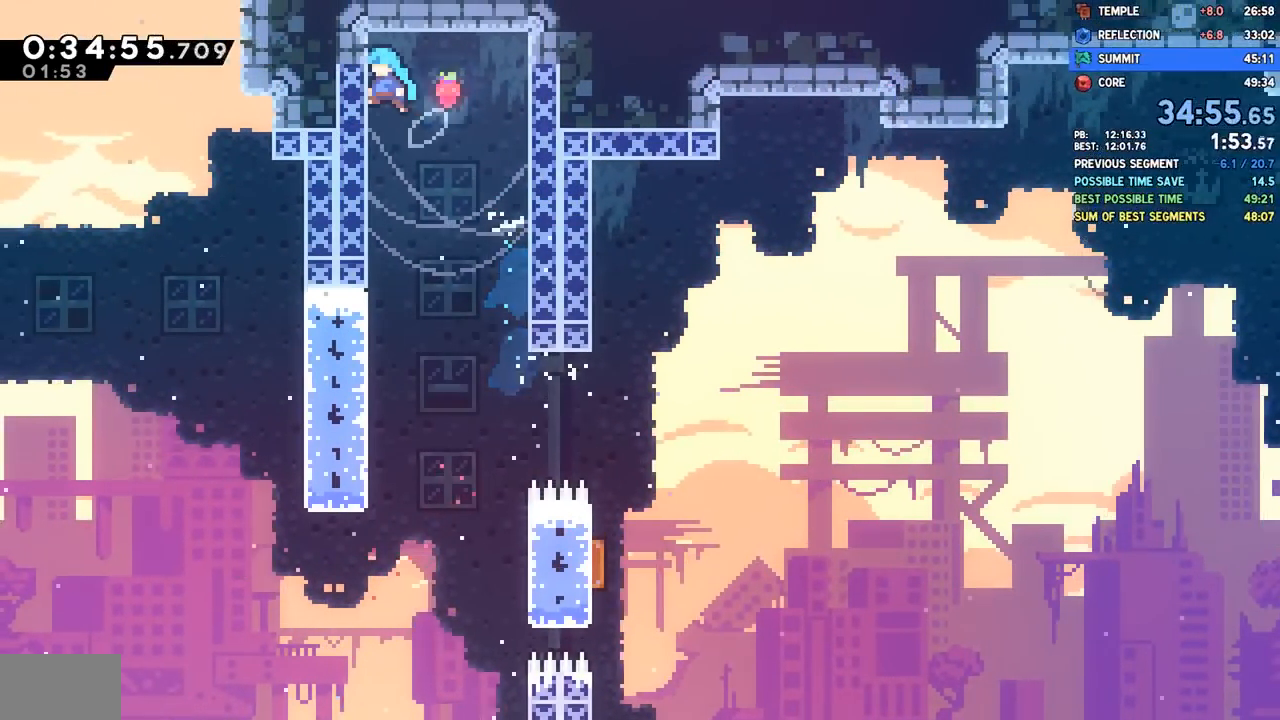
{"buttons": ["DPAD_DOWN"], "left_stick": "center", "right_stick": "center", "events": [[67, "DPAD_LEFT", "up"]]}
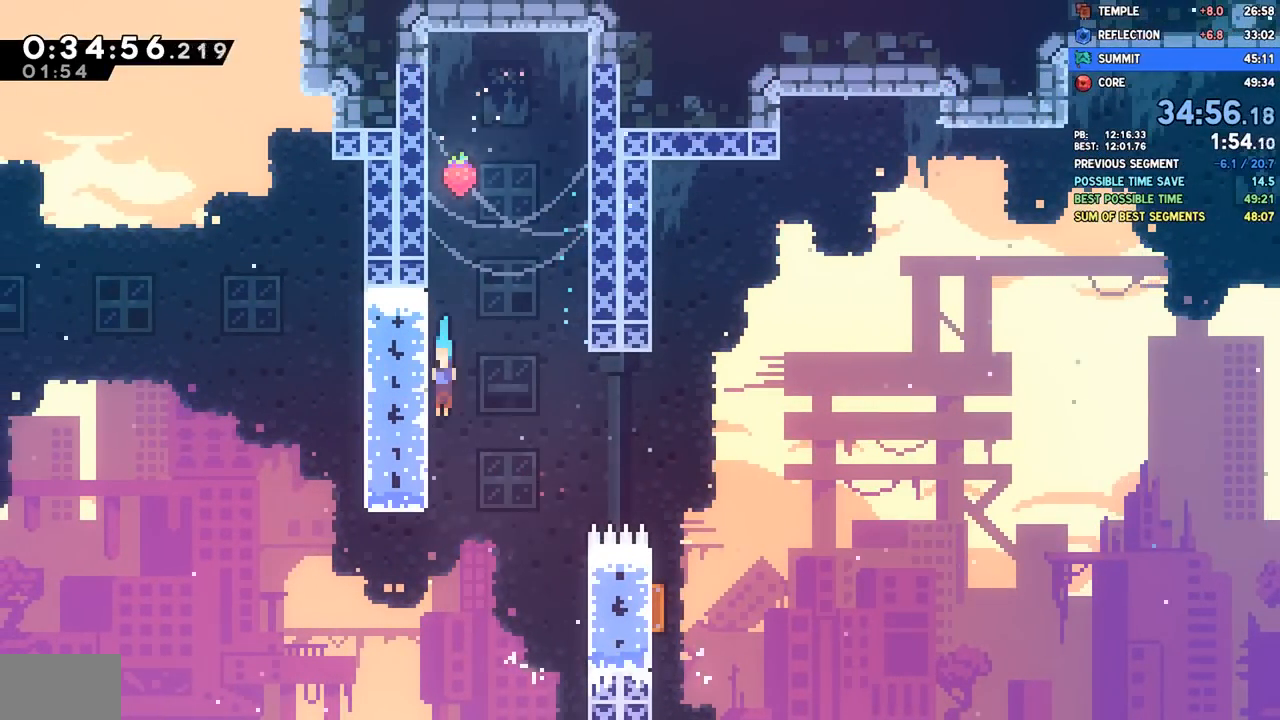
{"buttons": ["CROSS", "DPAD_RIGHT"], "left_stick": "center", "right_stick": "center", "events": [[83, "DPAD_DOWN", "up"], [117, "DPAD_RIGHT", "down"], [133, "CROSS", "down"]]}
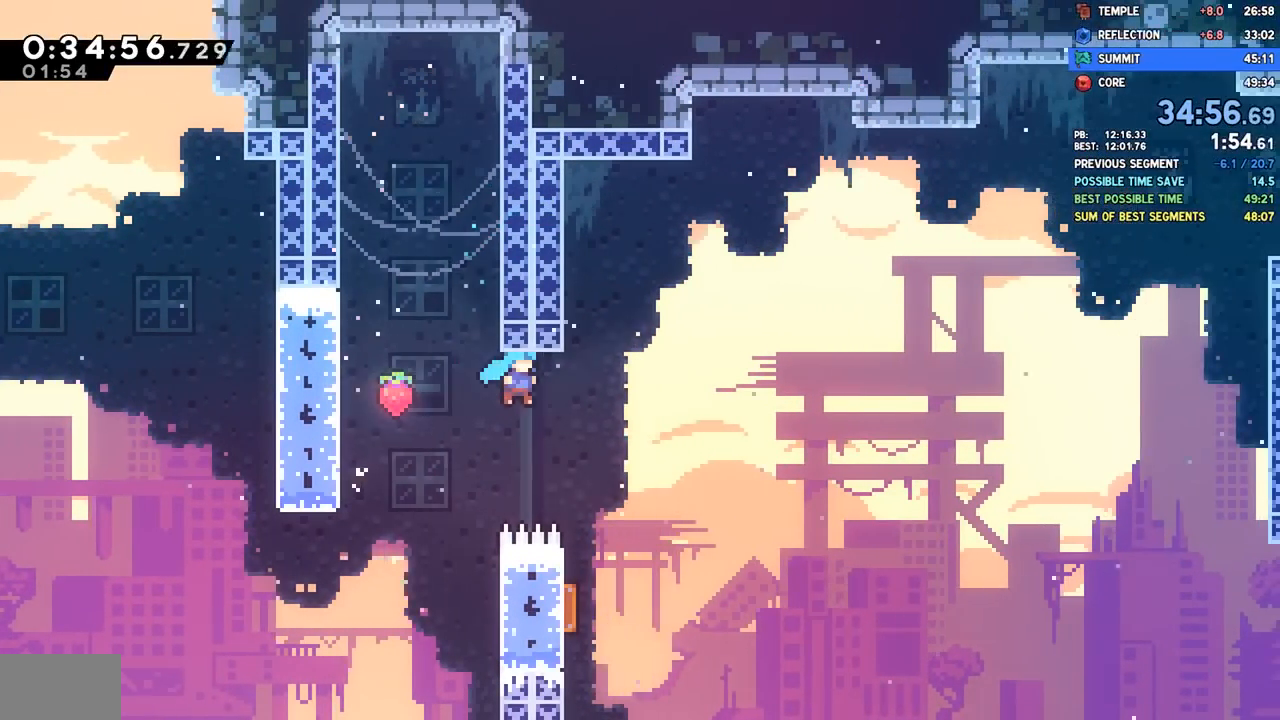
{"buttons": ["DPAD_UP", "DPAD_RIGHT"], "left_stick": "center", "right_stick": "center"}
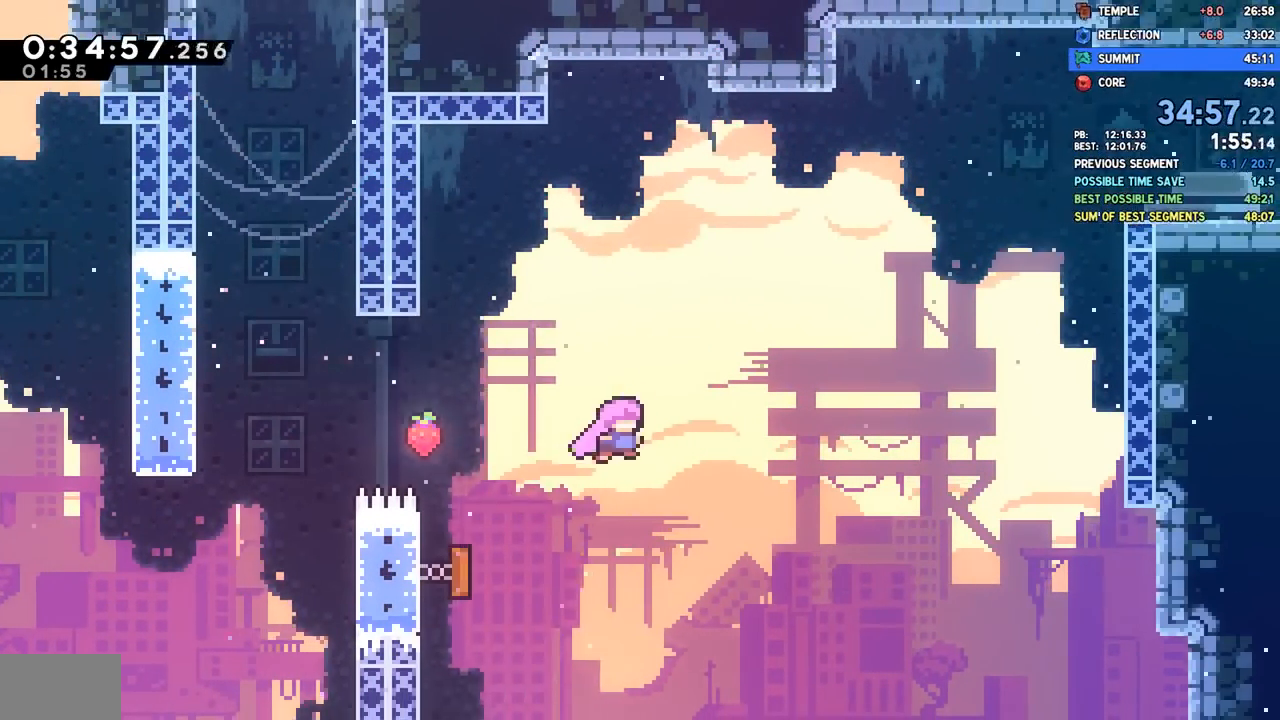
{"buttons": ["DPAD_UP", "DPAD_RIGHT"], "left_stick": "center", "right_stick": "center", "events": [[217, "SQUARE", "down"], [350, "SQUARE", "up"]]}
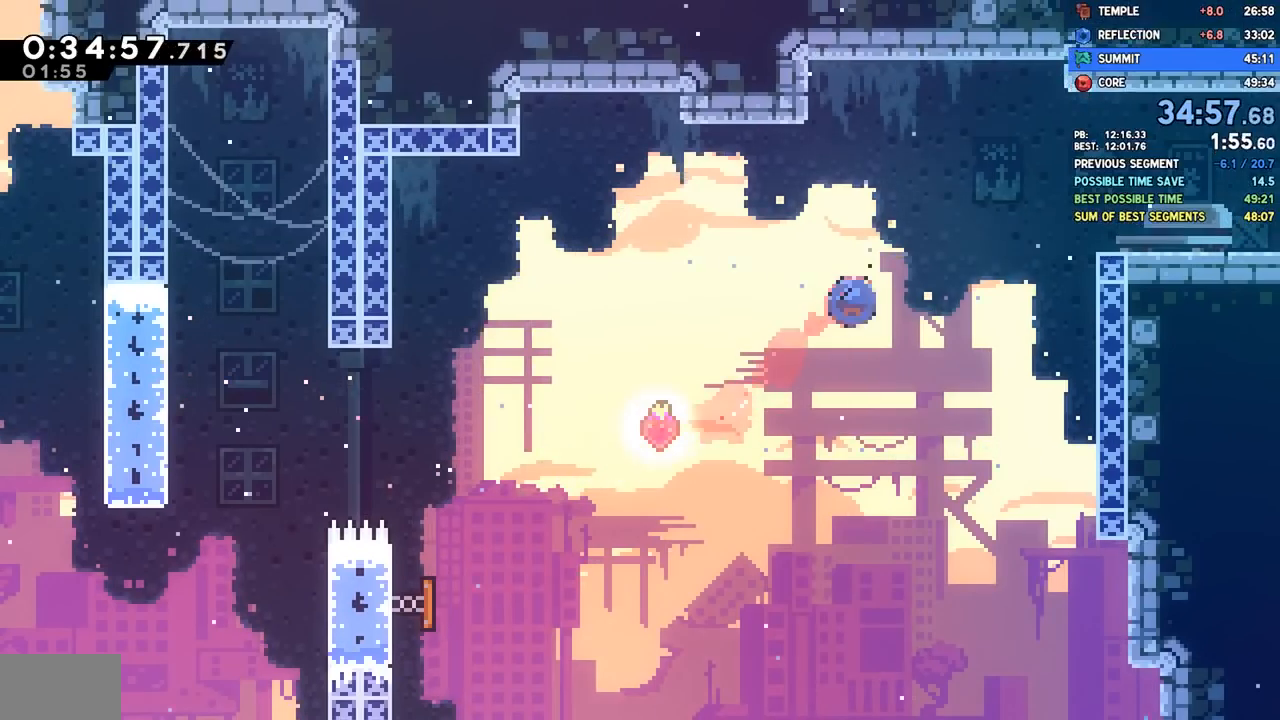
{"buttons": ["DPAD_DOWN", "DPAD_RIGHT"], "left_stick": "center", "right_stick": "center", "events": [[17, "SQUARE", "down"], [167, "SQUARE", "up"], [233, "DPAD_UP", "up"], [350, "DPAD_DOWN", "down"]]}
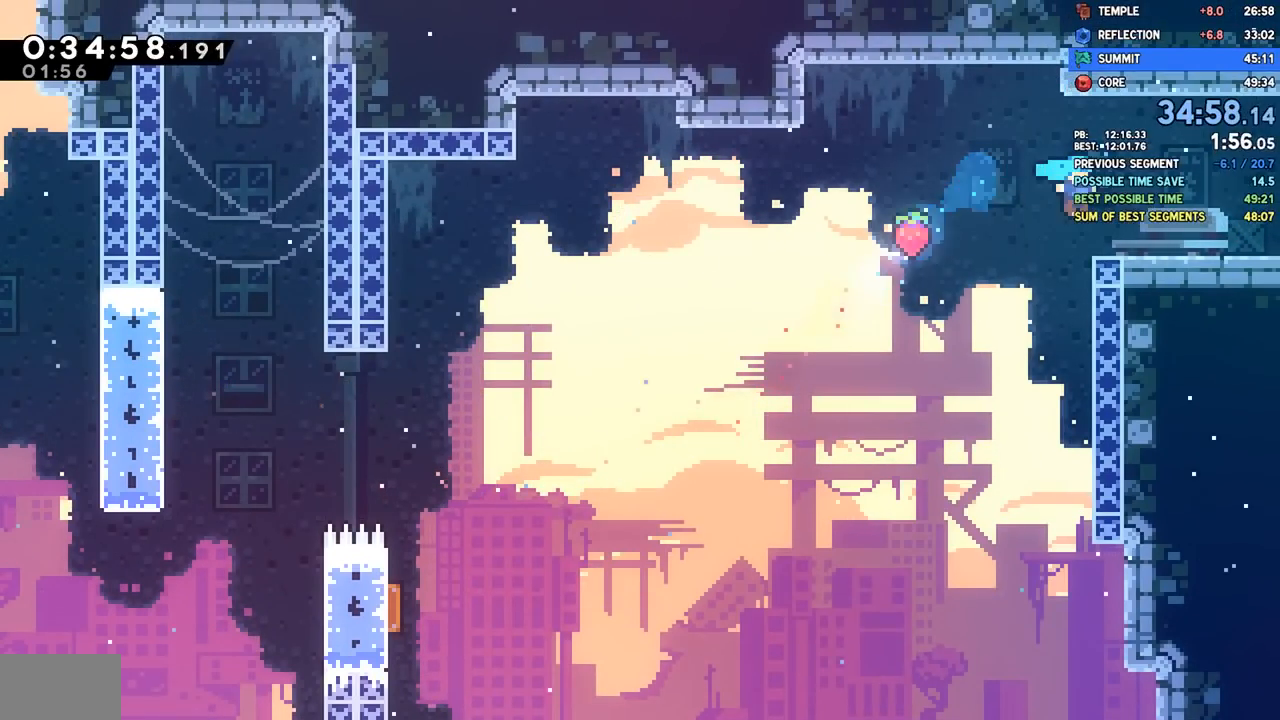
{"buttons": ["DPAD_DOWN", "DPAD_RIGHT"], "left_stick": "center", "right_stick": "center", "events": [[133, "SQUARE", "down"], [267, "SQUARE", "up"], [333, "CROSS", "down"], [467, "CROSS", "up"]]}
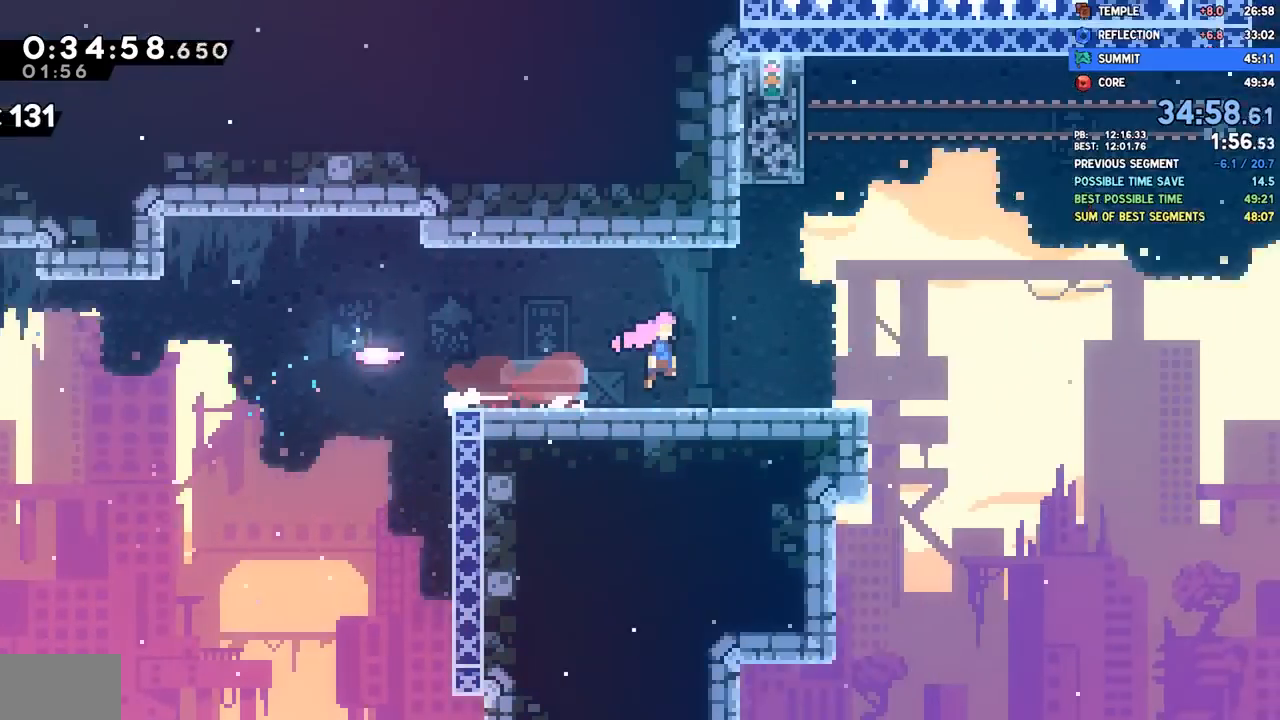
{"buttons": ["DPAD_DOWN", "DPAD_RIGHT"], "left_stick": "center", "right_stick": "center", "events": [[50, "DPAD_DOWN", "up"], [283, "DPAD_DOWN", "down"]]}
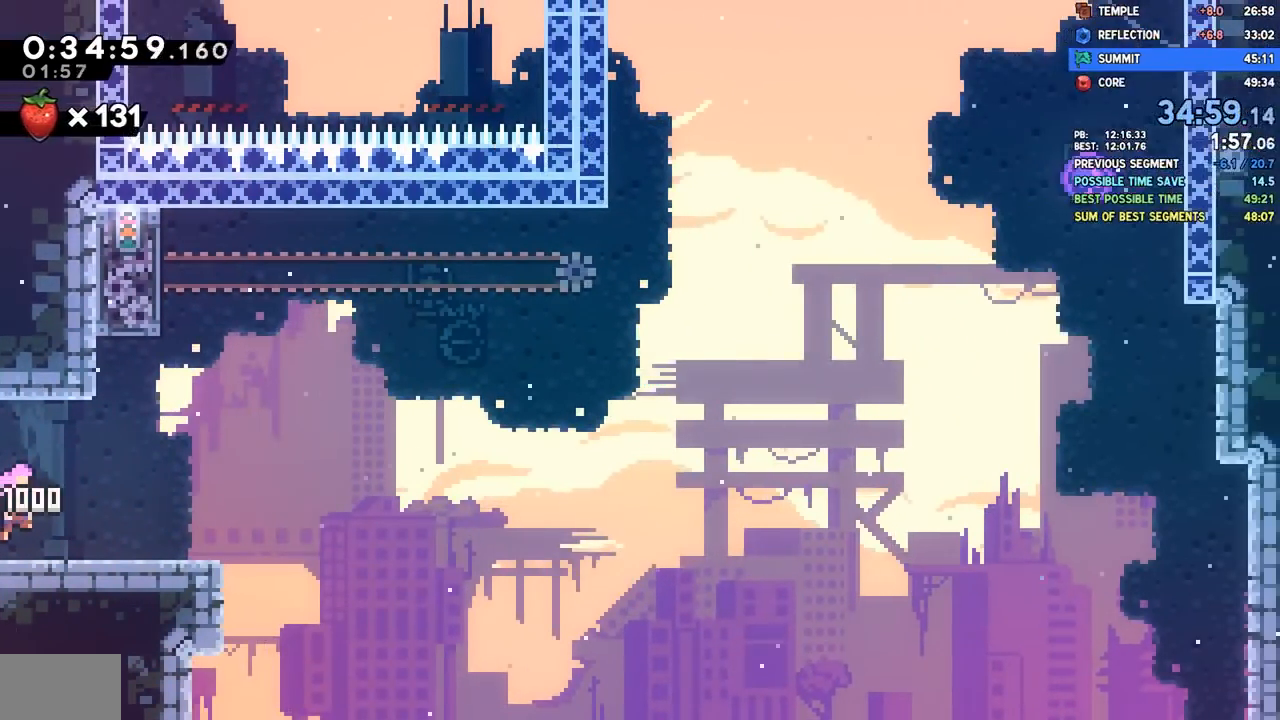
{"buttons": ["CROSS", "DPAD_UP", "DPAD_RIGHT"], "left_stick": "center", "right_stick": "center", "events": [[100, "SQUARE", "down"], [200, "SQUARE", "up"], [283, "CROSS", "down"], [367, "DPAD_DOWN", "up"], [417, "DPAD_UP", "down"]]}
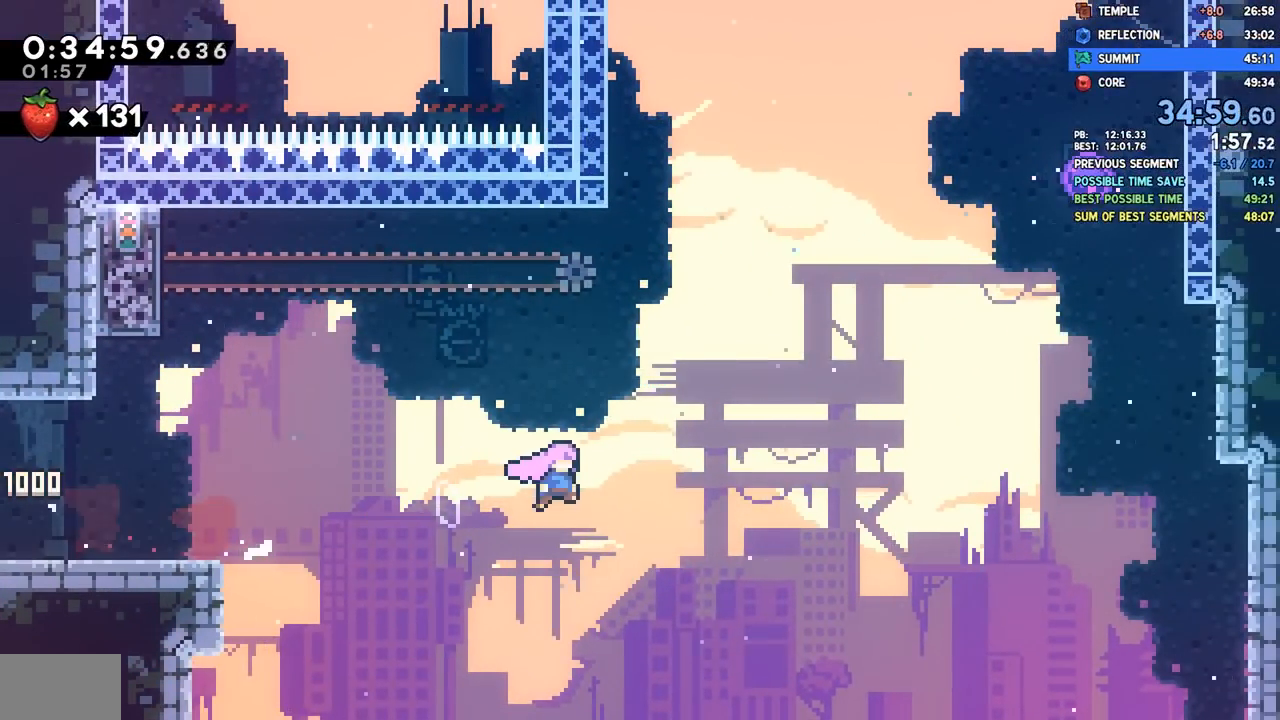
{"buttons": ["SQUARE", "DPAD_UP", "DPAD_RIGHT"], "left_stick": "center", "right_stick": "center", "events": [[100, "CROSS", "up"], [183, "SQUARE", "down"], [350, "SQUARE", "up"], [483, "SQUARE", "down"]]}
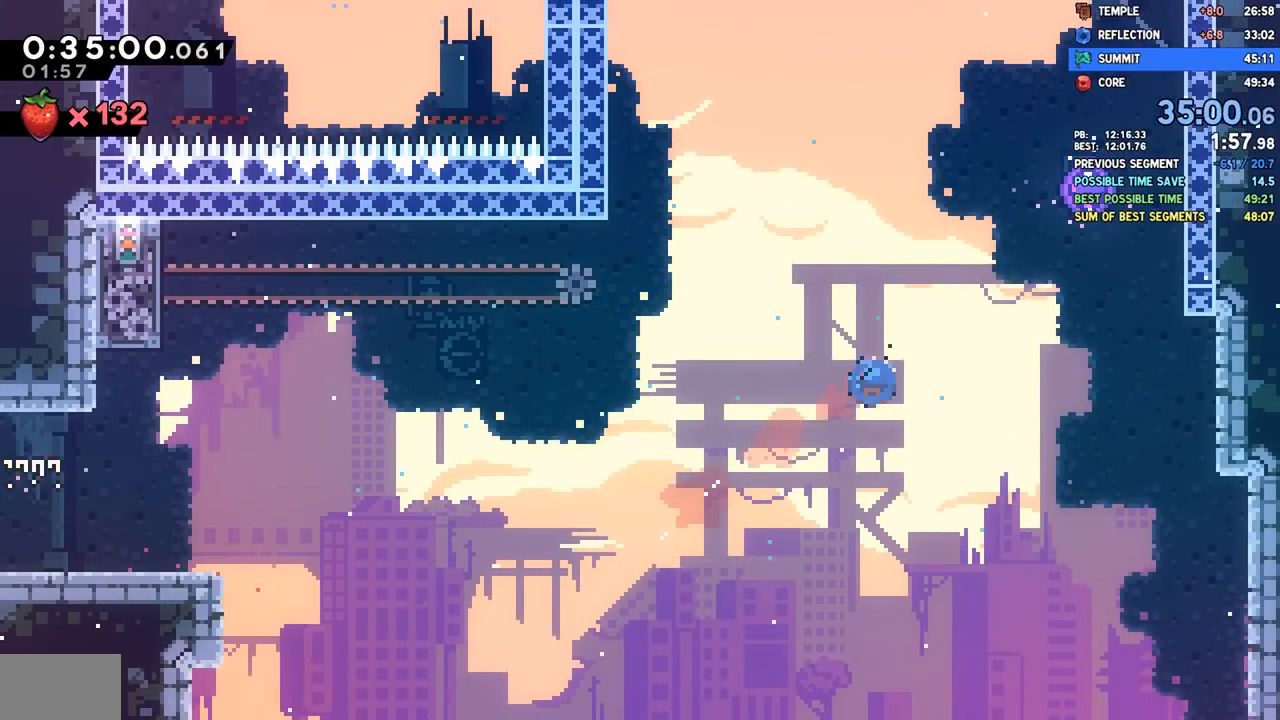
{"buttons": ["DPAD_LEFT"], "left_stick": "center", "right_stick": "center", "events": [[150, "SQUARE", "up"], [333, "DPAD_RIGHT", "up"], [350, "DPAD_LEFT", "down"], [350, "DPAD_UP", "up"]]}
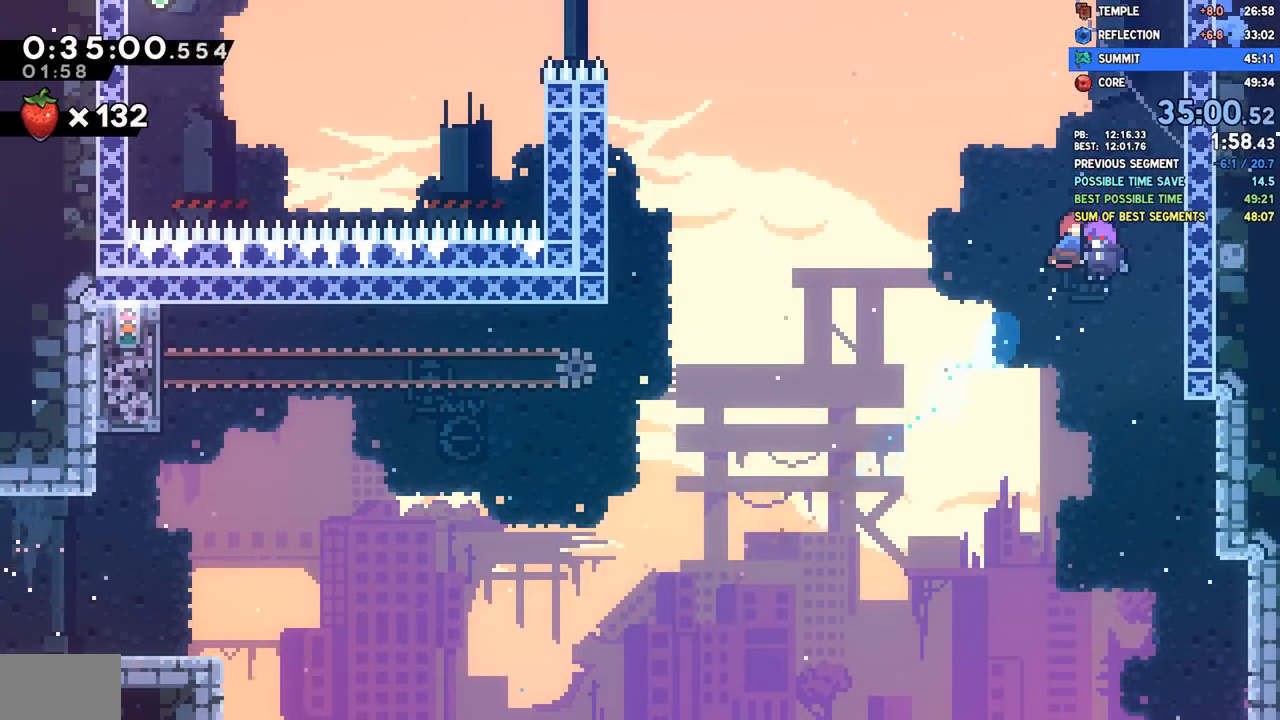
{"buttons": ["DPAD_LEFT"], "left_stick": "center", "right_stick": "center", "events": []}
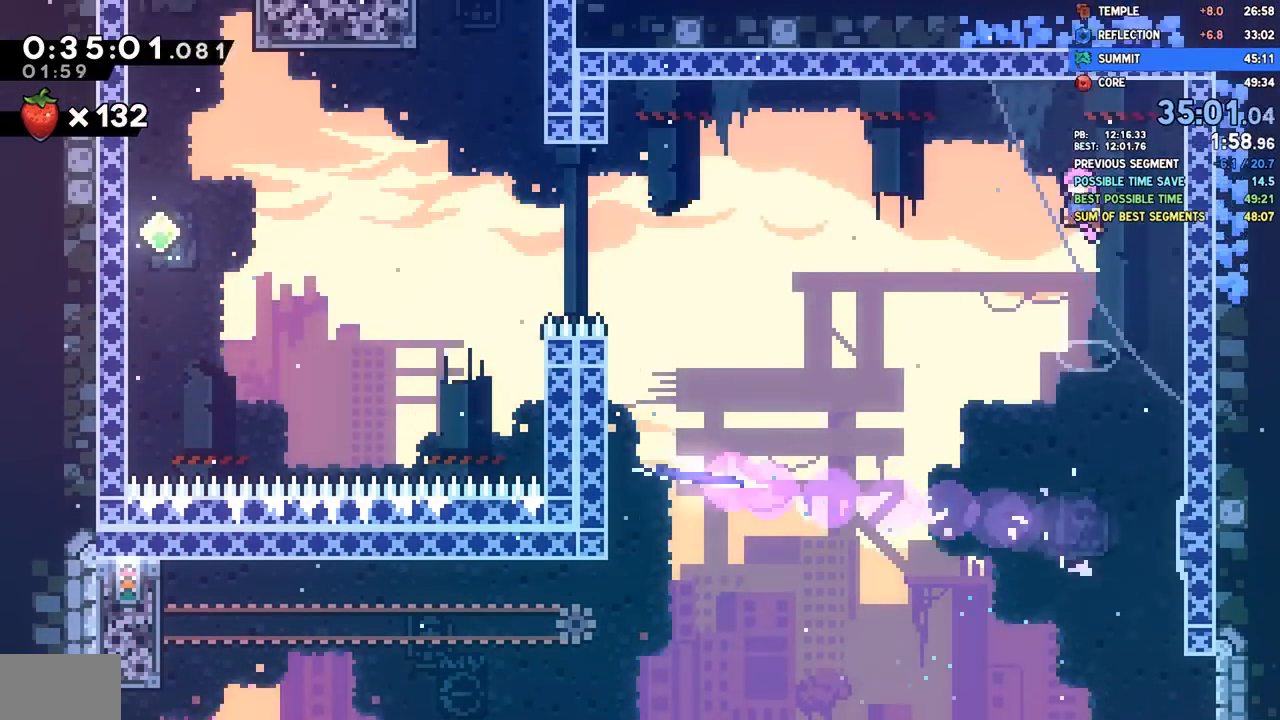
{"buttons": ["SQUARE", "DPAD_LEFT"], "left_stick": "center", "right_stick": "center", "events": [[500, "SQUARE", "down"]]}
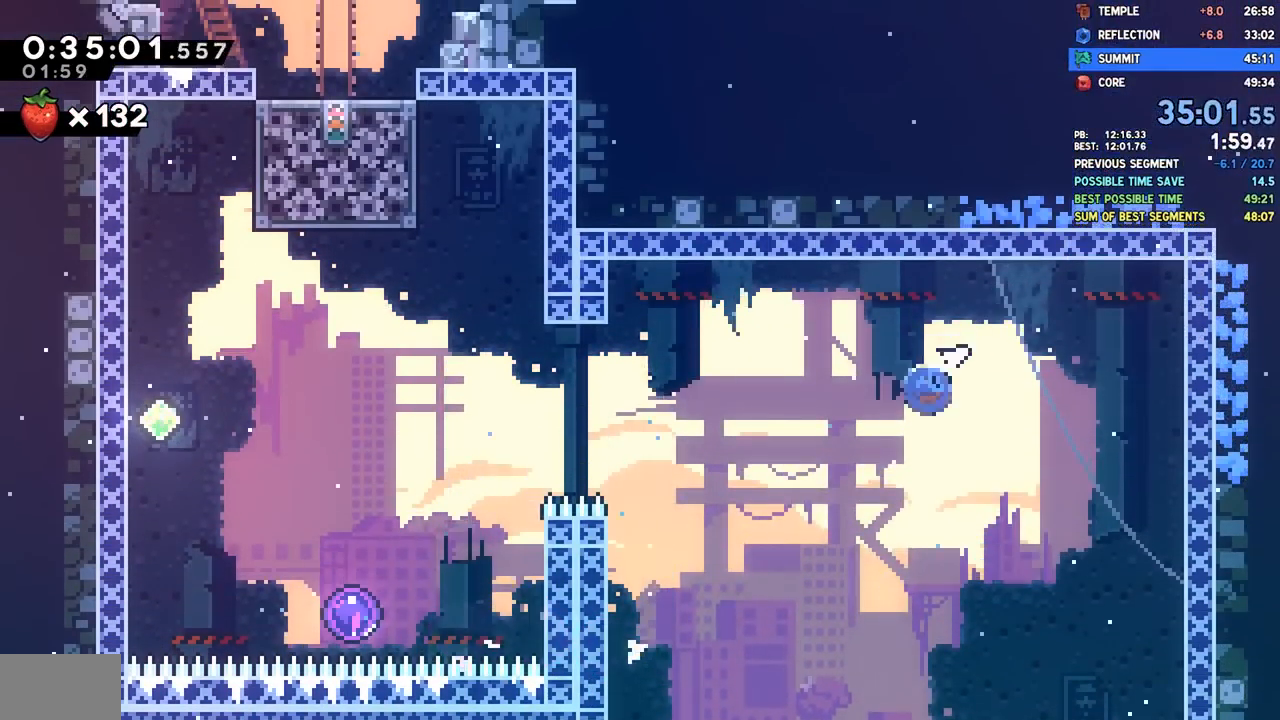
{"buttons": ["SQUARE", "DPAD_UP", "DPAD_LEFT"], "left_stick": "center", "right_stick": "center", "events": [[83, "SQUARE", "up"], [367, "DPAD_UP", "down"], [433, "SQUARE", "down"]]}
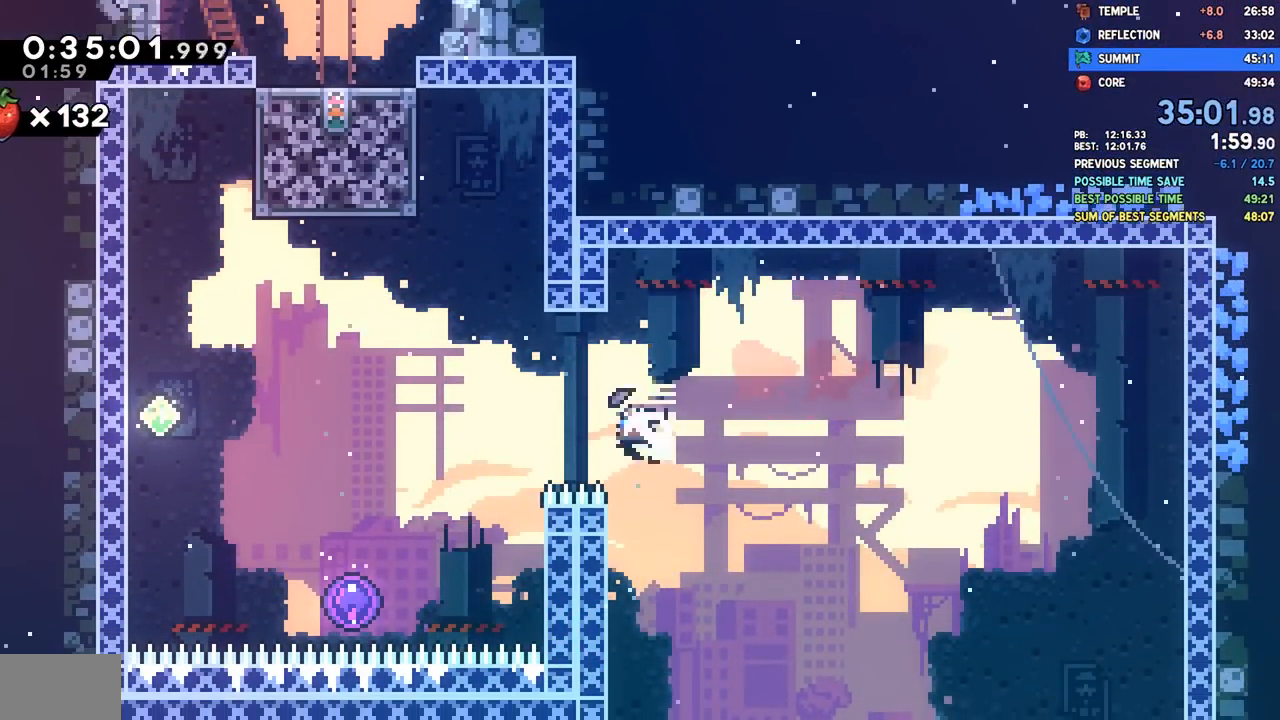
{"buttons": ["R2", "DPAD_LEFT"], "left_stick": "center", "right_stick": "center", "events": [[67, "SQUARE", "up"], [150, "CROSS", "down"], [200, "DPAD_LEFT", "up"], [300, "DPAD_UP", "up"], [400, "CROSS", "up"], [400, "DPAD_LEFT", "down"], [417, "R2", "down"]]}
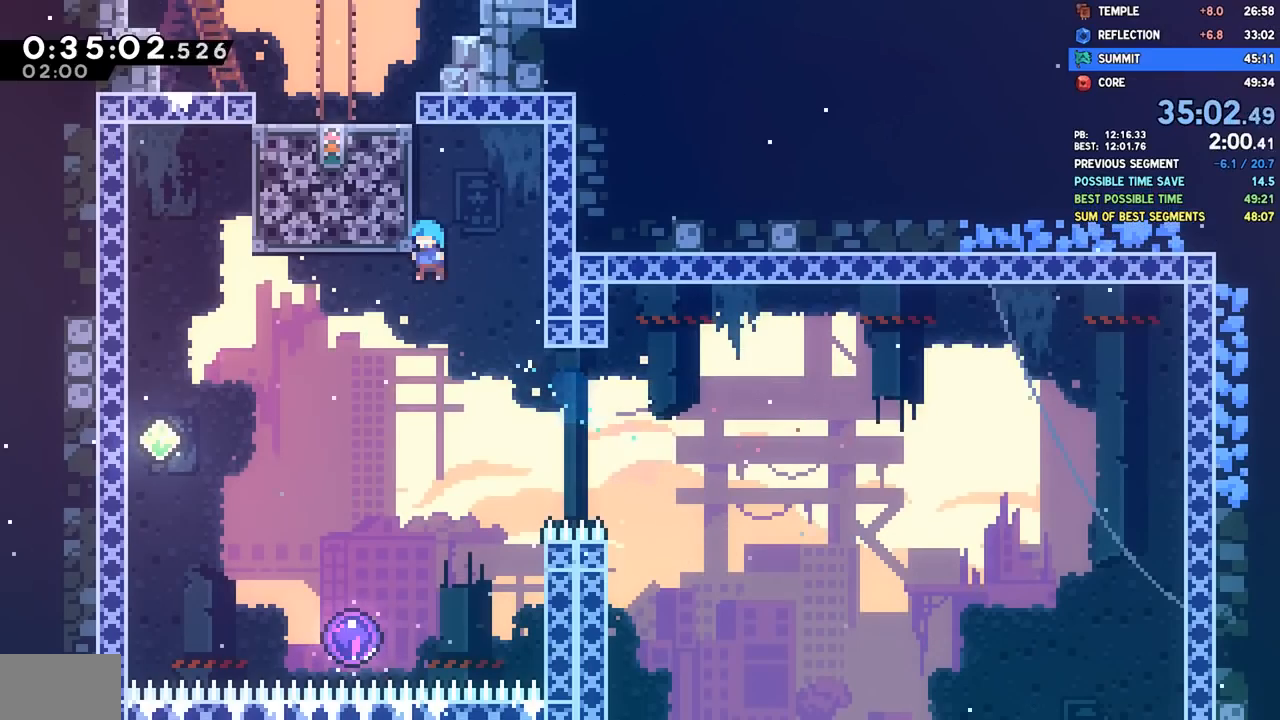
{"buttons": ["DPAD_DOWN"], "left_stick": "center", "right_stick": "center", "events": [[33, "R2", "up"], [200, "DPAD_DOWN", "down"], [283, "DPAD_LEFT", "up"]]}
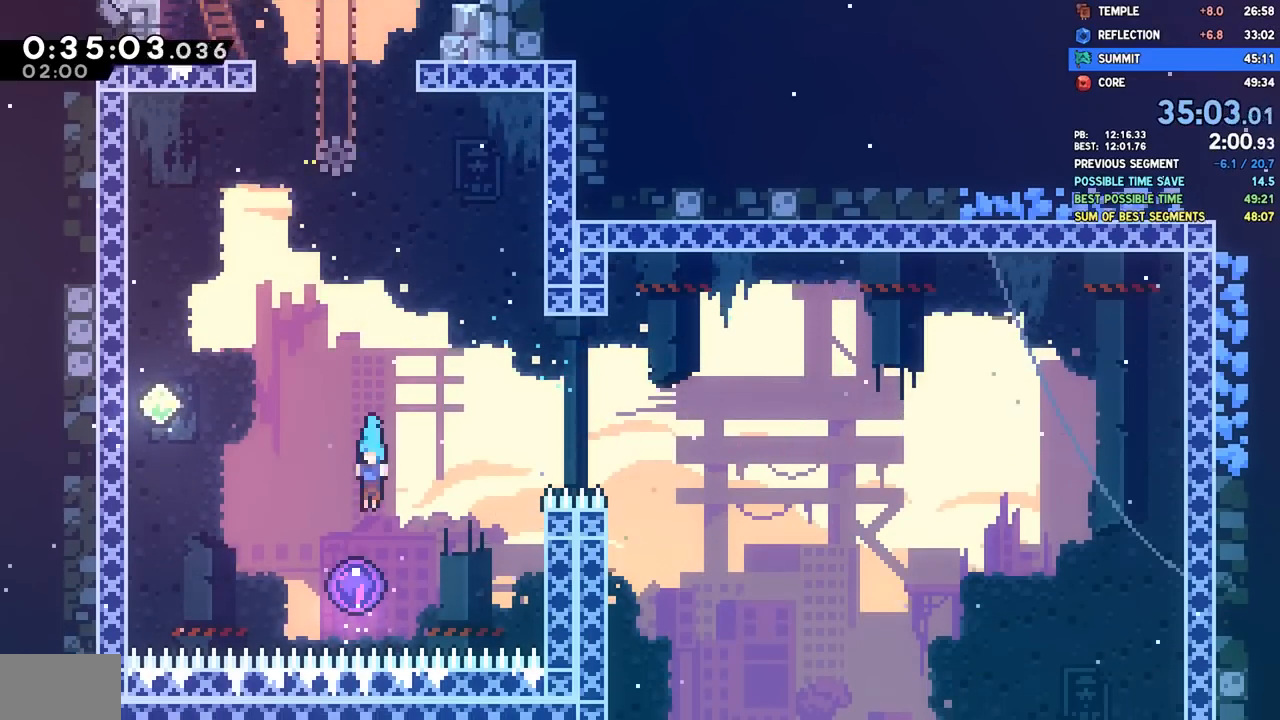
{"buttons": ["DPAD_UP"], "left_stick": "center", "right_stick": "center", "events": [[100, "DPAD_DOWN", "up"], [183, "DPAD_UP", "down"]]}
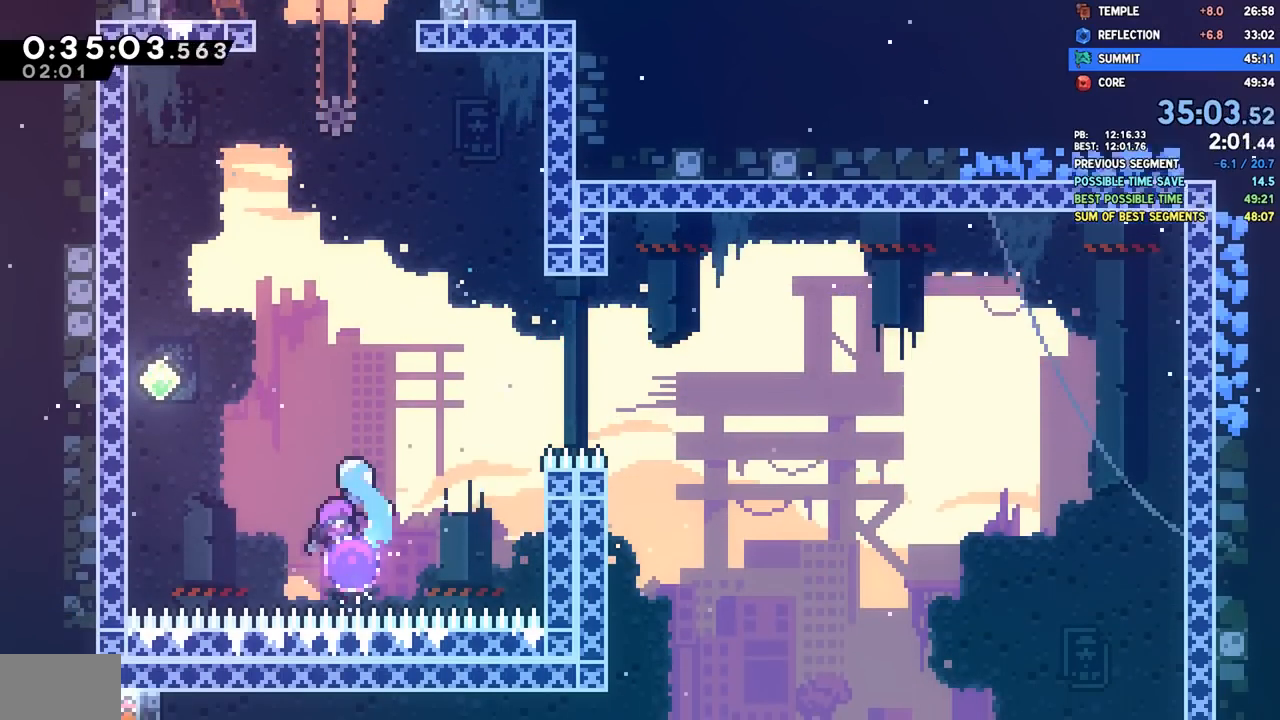
{"buttons": ["DPAD_UP"], "left_stick": "center", "right_stick": "center", "events": [[367, "SQUARE", "down"], [500, "SQUARE", "up"]]}
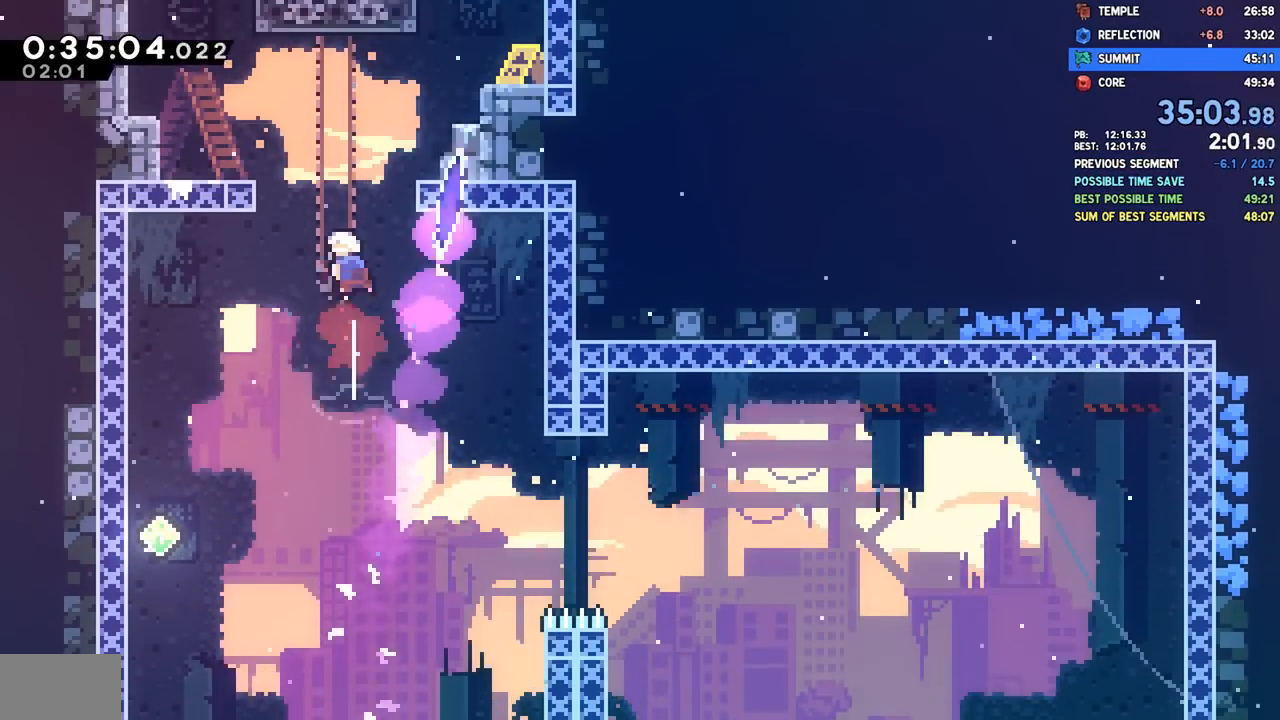
{"buttons": [], "left_stick": "center", "right_stick": "center", "events": [[100, "DPAD_RIGHT", "down"], [150, "SQUARE", "down"], [267, "SQUARE", "up"], [333, "R2", "down"], [350, "CROSS", "down"], [417, "CROSS", "up"], [433, "DPAD_UP", "up"], [433, "R2", "up"], [450, "DPAD_RIGHT", "up"]]}
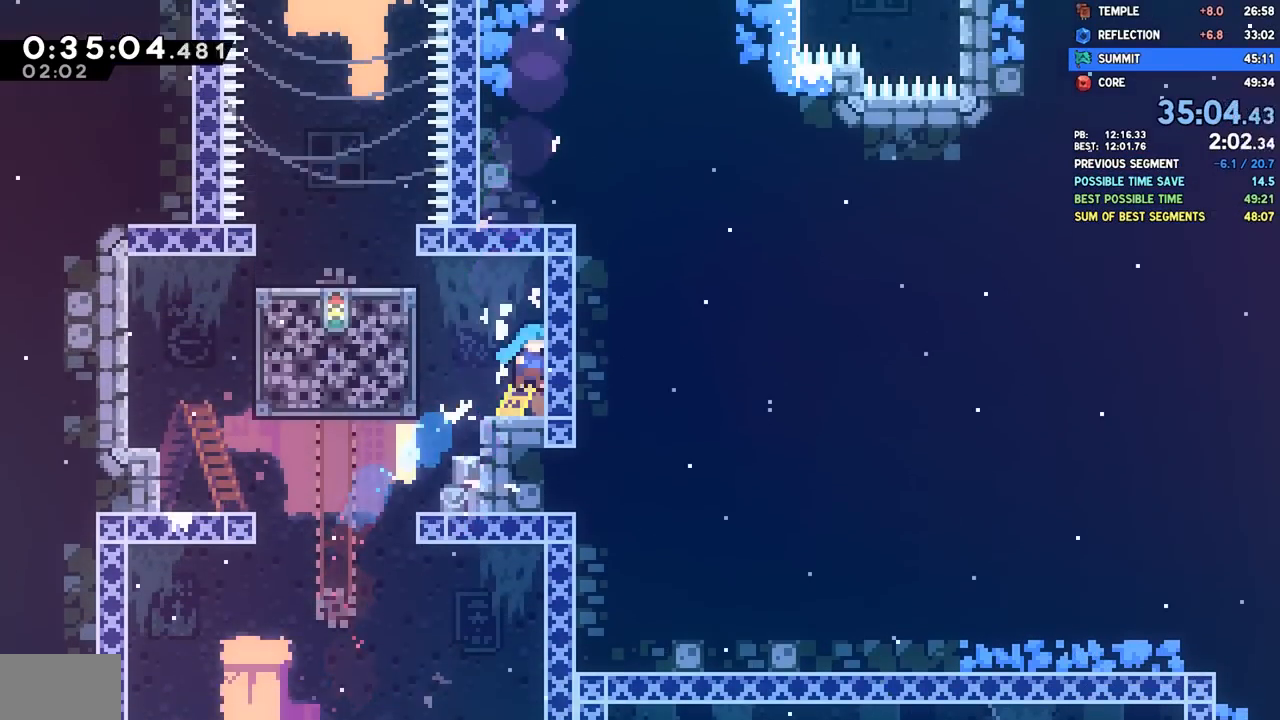
{"buttons": ["SQUARE", "DPAD_UP"], "left_stick": "center", "right_stick": "center", "events": [[133, "DPAD_LEFT", "down"], [200, "CROSS", "down"], [350, "CROSS", "up"], [450, "DPAD_LEFT", "up"], [450, "DPAD_UP", "down"], [450, "SQUARE", "down"]]}
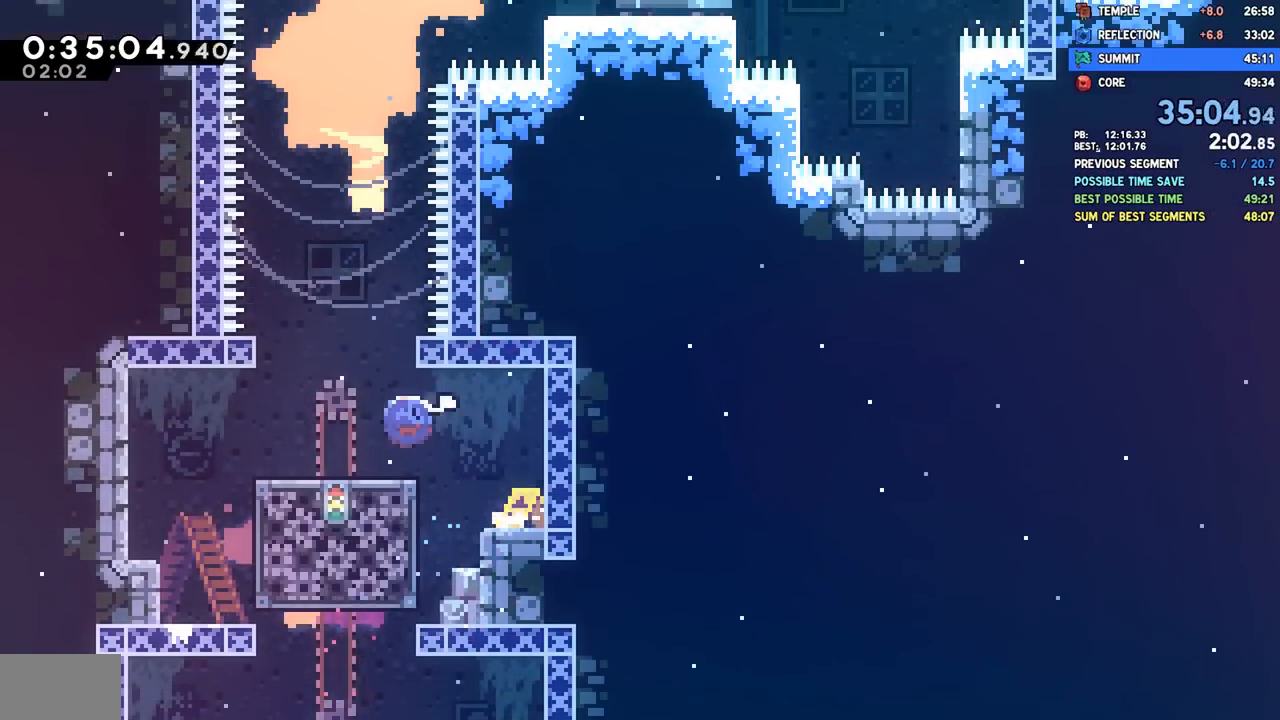
{"buttons": ["SQUARE", "DPAD_UP", "DPAD_RIGHT"], "left_stick": "center", "right_stick": "center", "events": [[50, "SQUARE", "up"], [100, "CROSS", "down"], [367, "DPAD_RIGHT", "down"], [433, "CROSS", "up"], [483, "SQUARE", "down"]]}
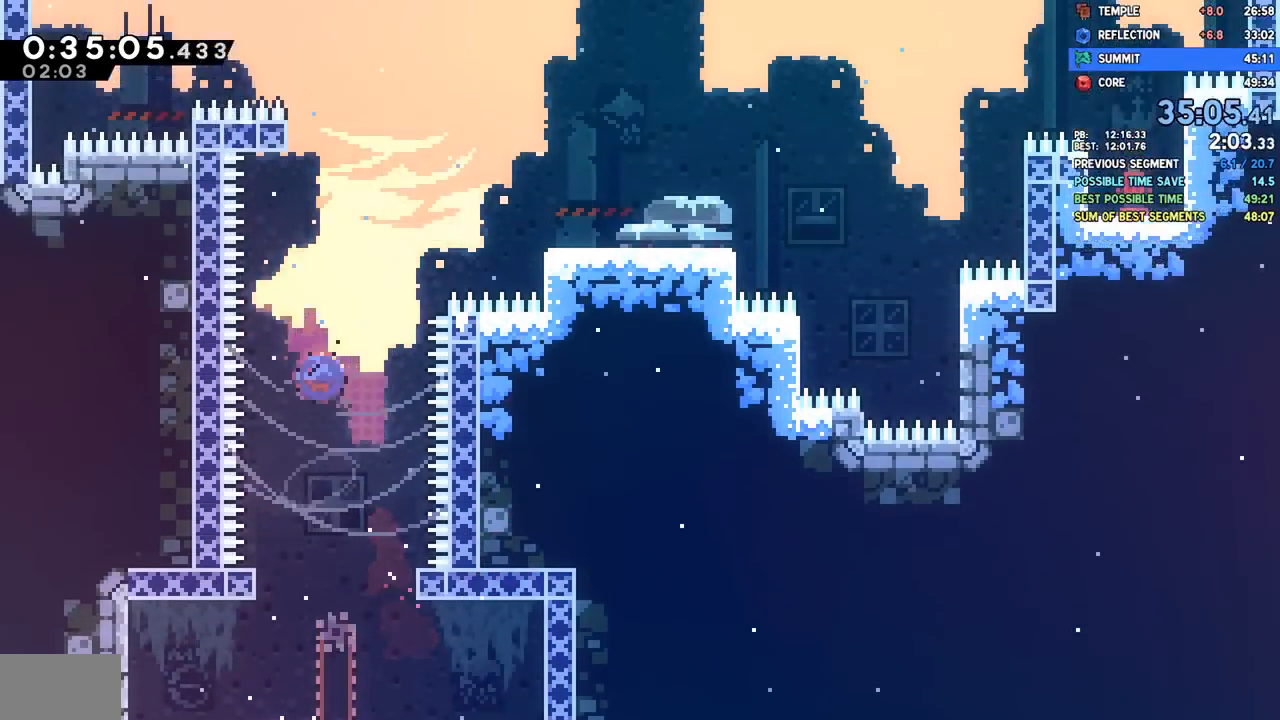
{"buttons": ["R2", "DPAD_RIGHT"], "left_stick": "center", "right_stick": "center", "events": [[133, "SQUARE", "up"], [267, "DPAD_UP", "up"], [433, "R2", "down"], [450, "CROSS", "down"], [500, "CROSS", "up"]]}
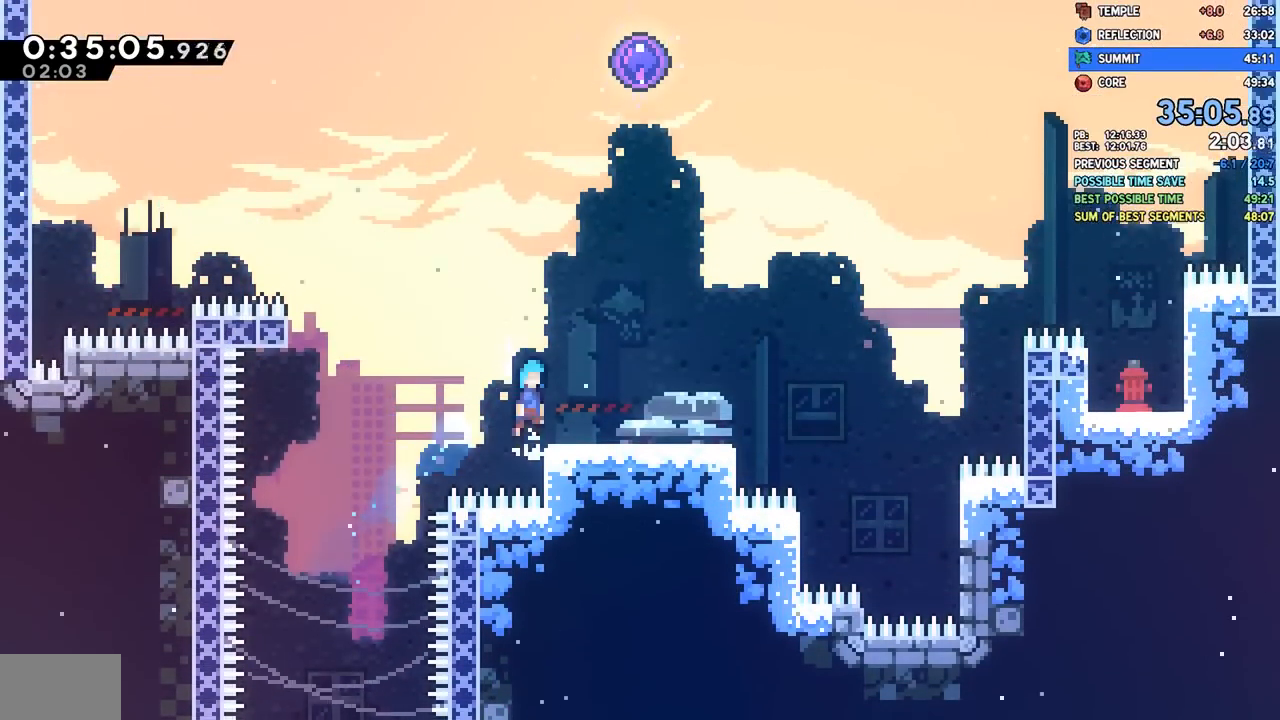
{"buttons": ["CROSS", "DPAD_RIGHT"], "left_stick": "center", "right_stick": "center", "events": [[17, "R2", "up"], [83, "DPAD_DOWN", "down"], [183, "SQUARE", "down"], [300, "SQUARE", "up"], [350, "DPAD_DOWN", "up"], [383, "CROSS", "down"]]}
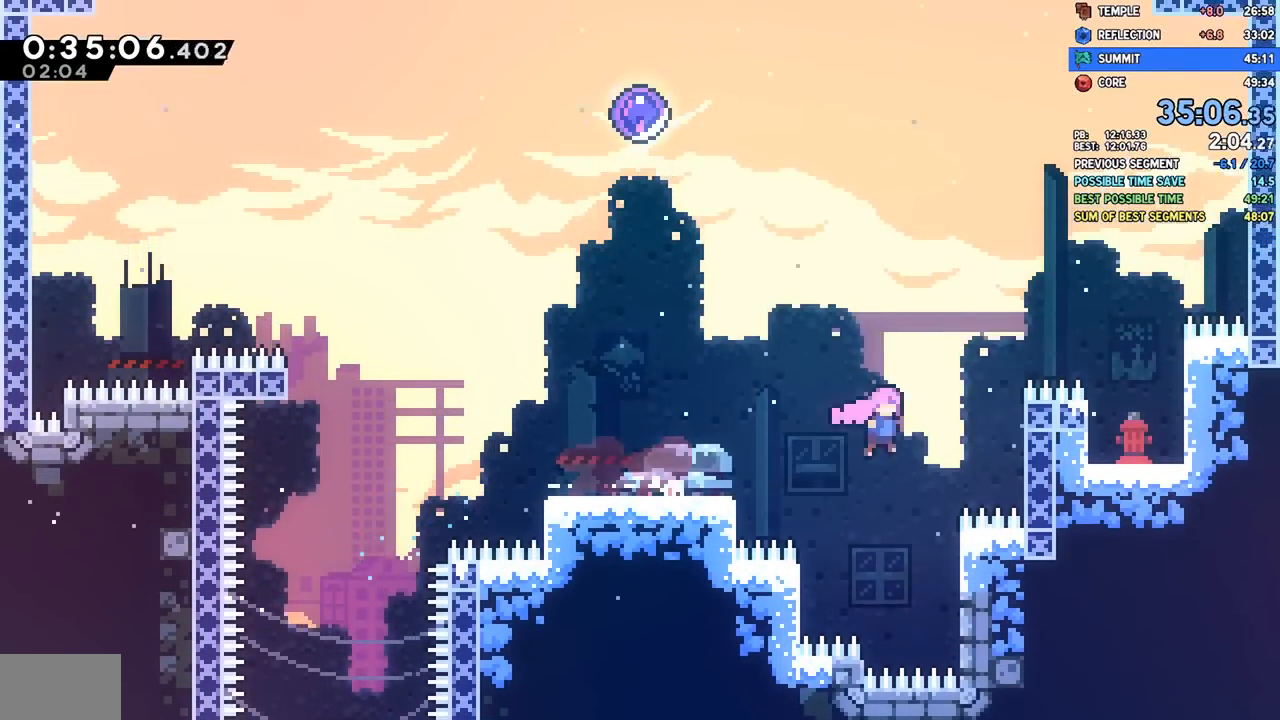
{"buttons": ["CROSS", "R2", "DPAD_RIGHT"], "left_stick": "center", "right_stick": "center", "events": [[150, "CROSS", "up"], [183, "CROSS", "down"], [183, "R2", "down"]]}
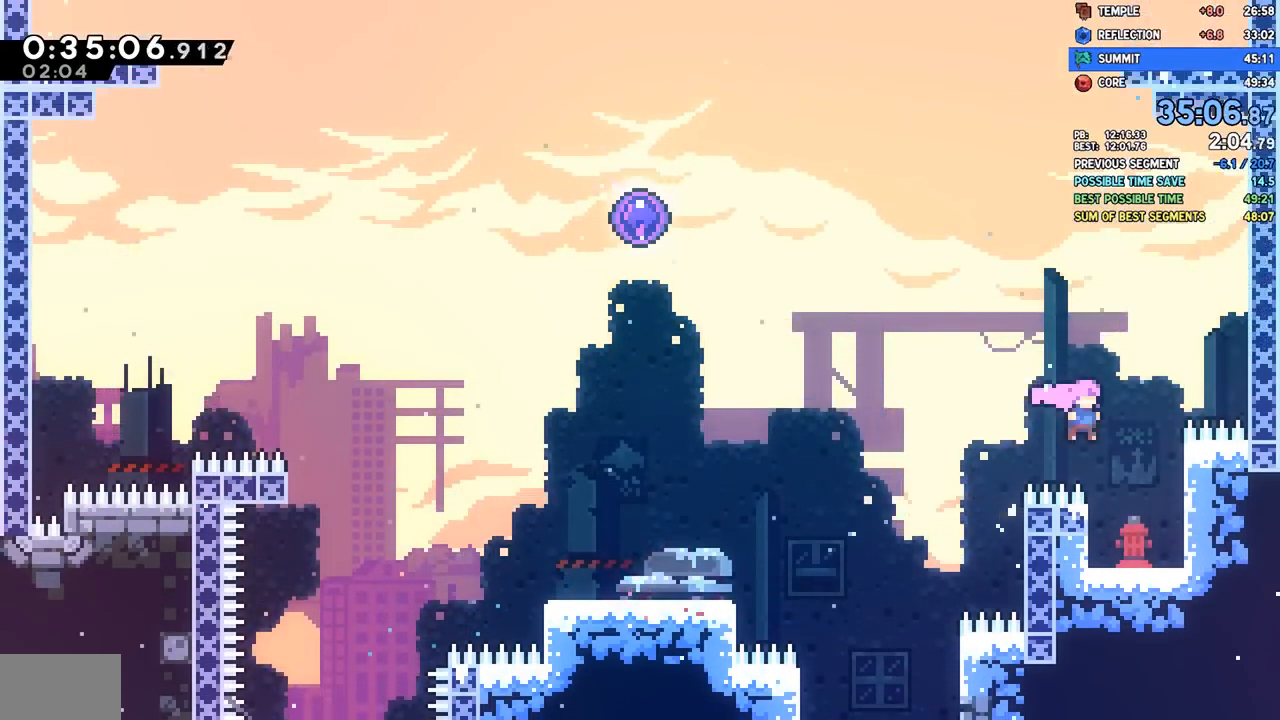
{"buttons": ["DPAD_UP", "DPAD_RIGHT"], "left_stick": "center", "right_stick": "center", "events": [[17, "CROSS", "up"], [17, "R2", "up"], [50, "DPAD_RIGHT", "up"], [50, "DPAD_UP", "down"], [67, "SQUARE", "down"], [200, "SQUARE", "up"], [283, "SQUARE", "down"], [433, "SQUARE", "up"], [467, "DPAD_RIGHT", "down"]]}